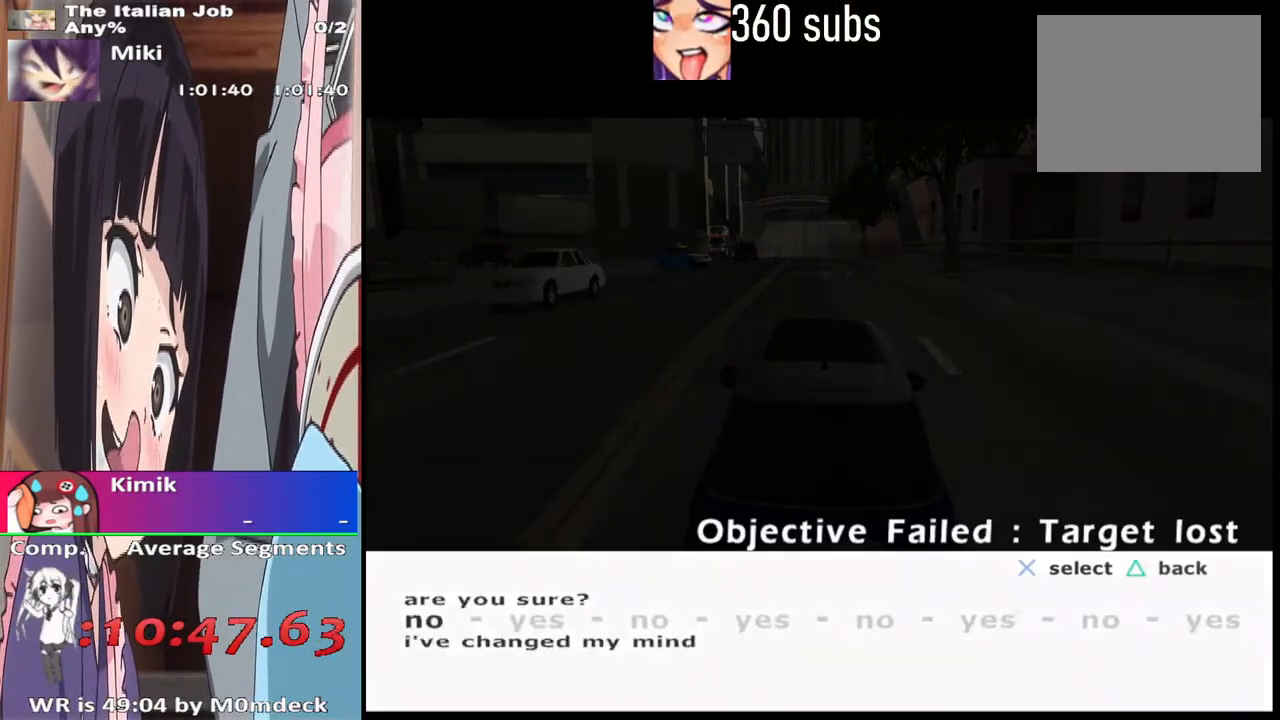
Gameplay with a controller (PlayStation layout); each line is a JSON object with the inputs held at the frame after it. "events" lists button and stick changes between this image and that frame as [ms after this image, input, new state], when the widget could be followed in between.
{"buttons": [], "left_stick": "center", "right_stick": "center", "events": [[133, "CROSS", "down"], [267, "CROSS", "up"]]}
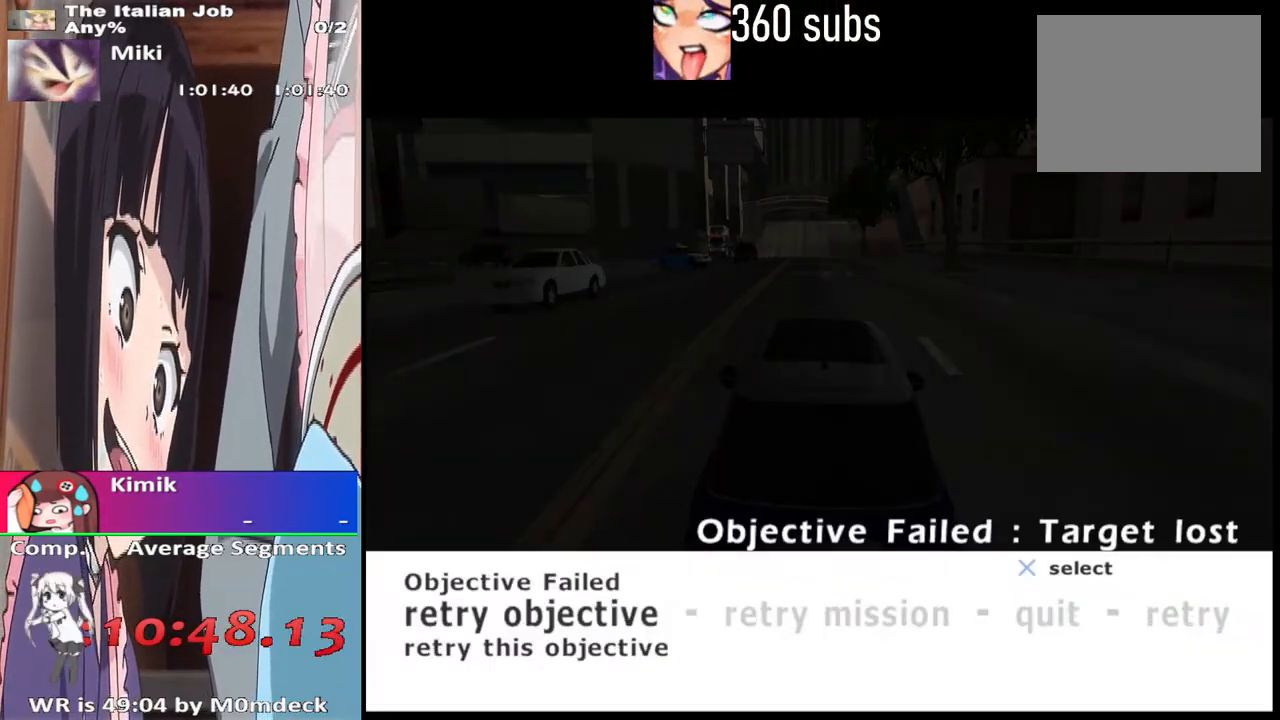
{"buttons": [], "left_stick": "center", "right_stick": "center", "events": []}
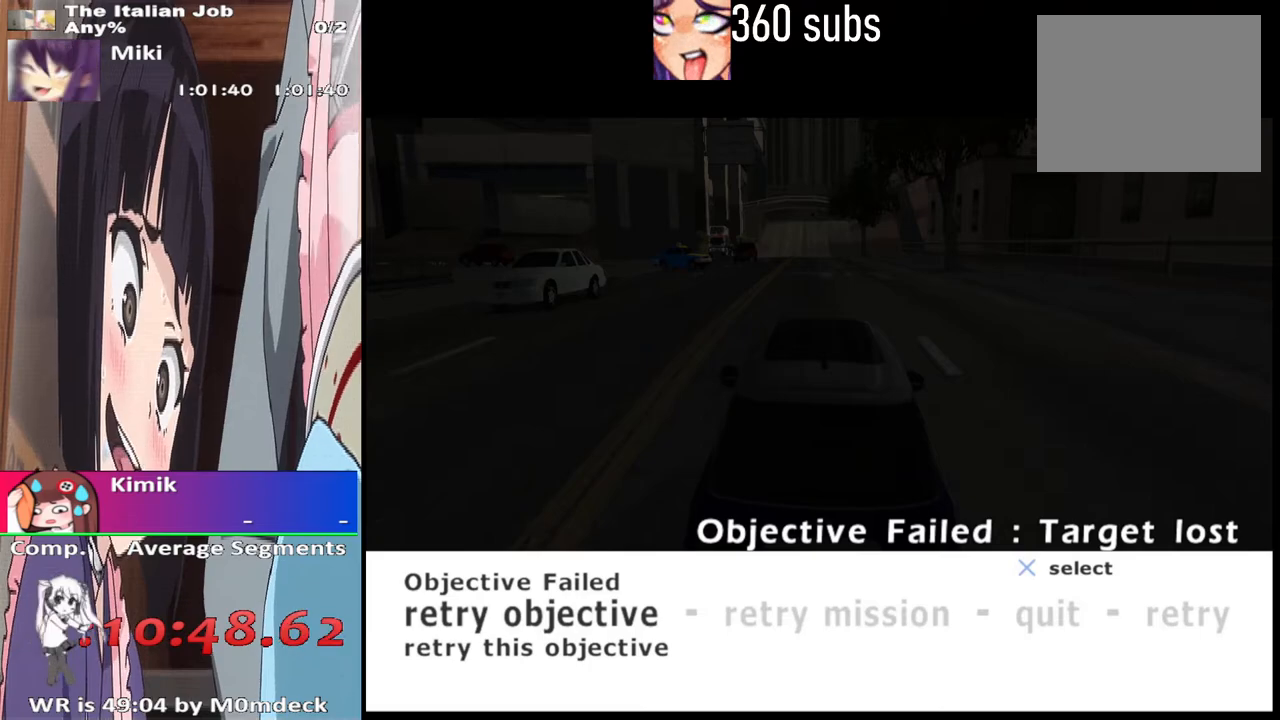
{"buttons": [], "left_stick": "center", "right_stick": "center", "events": [[400, "DPAD_RIGHT", "down"], [433, "DPAD_RIGHT", "up"]]}
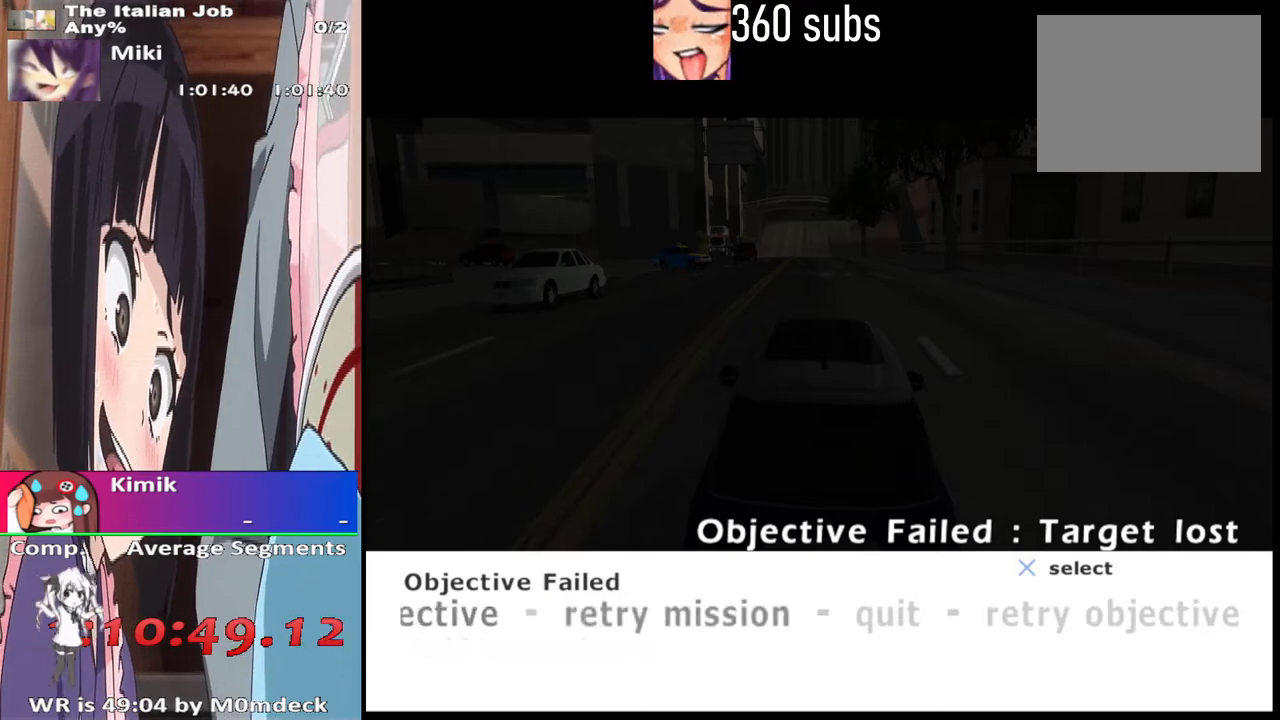
{"buttons": [], "left_stick": "center", "right_stick": "center", "events": [[100, "DPAD_LEFT", "down"], [233, "DPAD_LEFT", "up"]]}
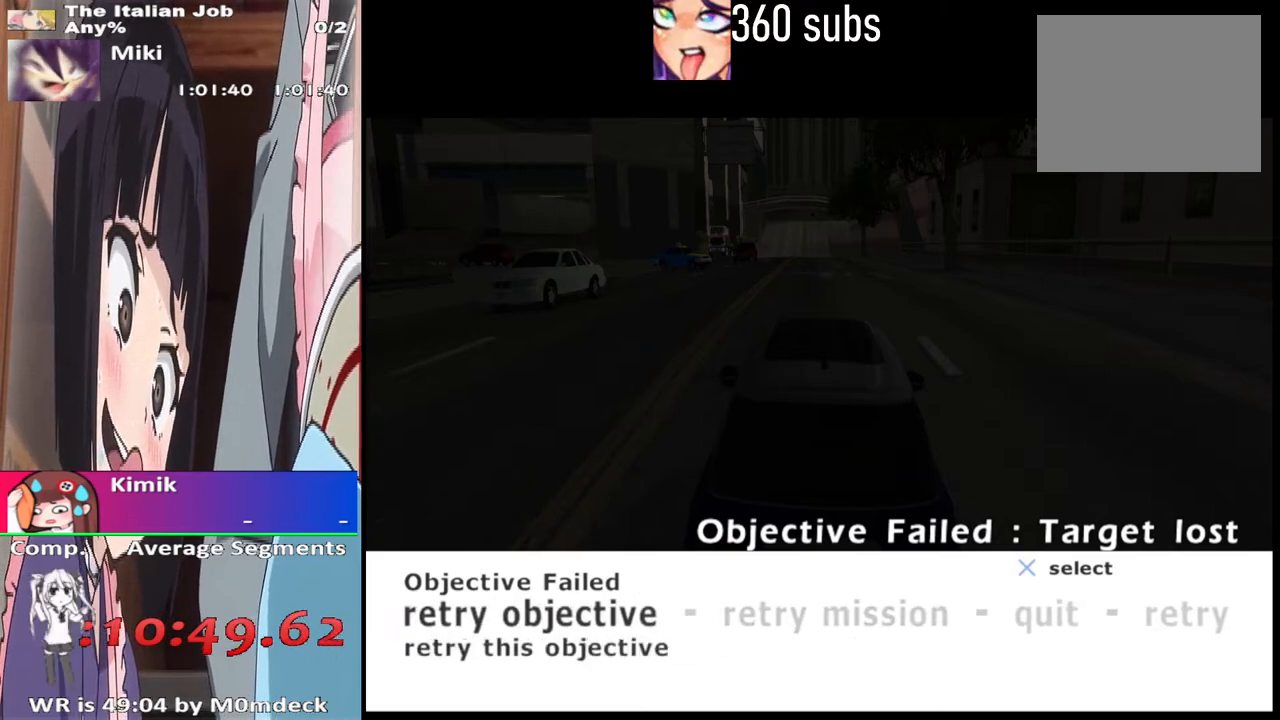
{"buttons": [], "left_stick": "center", "right_stick": "center", "events": [[33, "CROSS", "down"], [200, "CROSS", "up"]]}
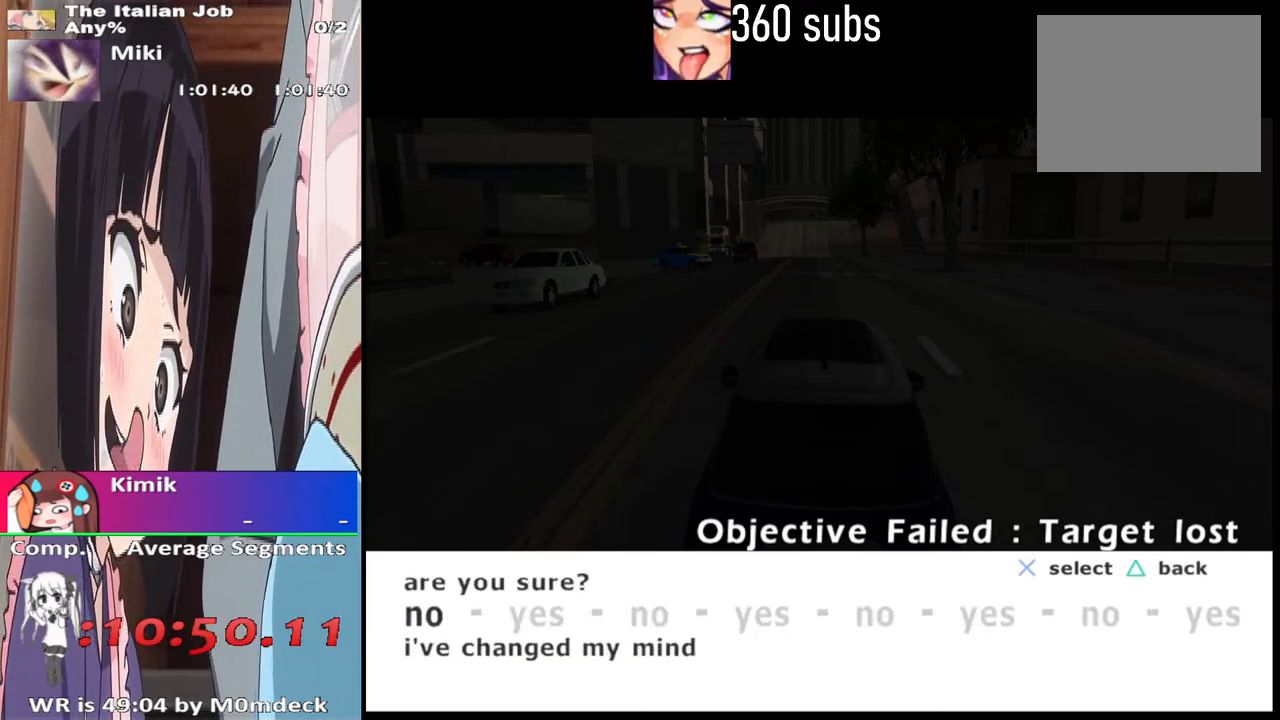
{"buttons": [], "left_stick": "center", "right_stick": "center", "events": [[167, "DPAD_RIGHT", "down"], [267, "DPAD_RIGHT", "up"], [333, "CROSS", "down"], [433, "CROSS", "up"]]}
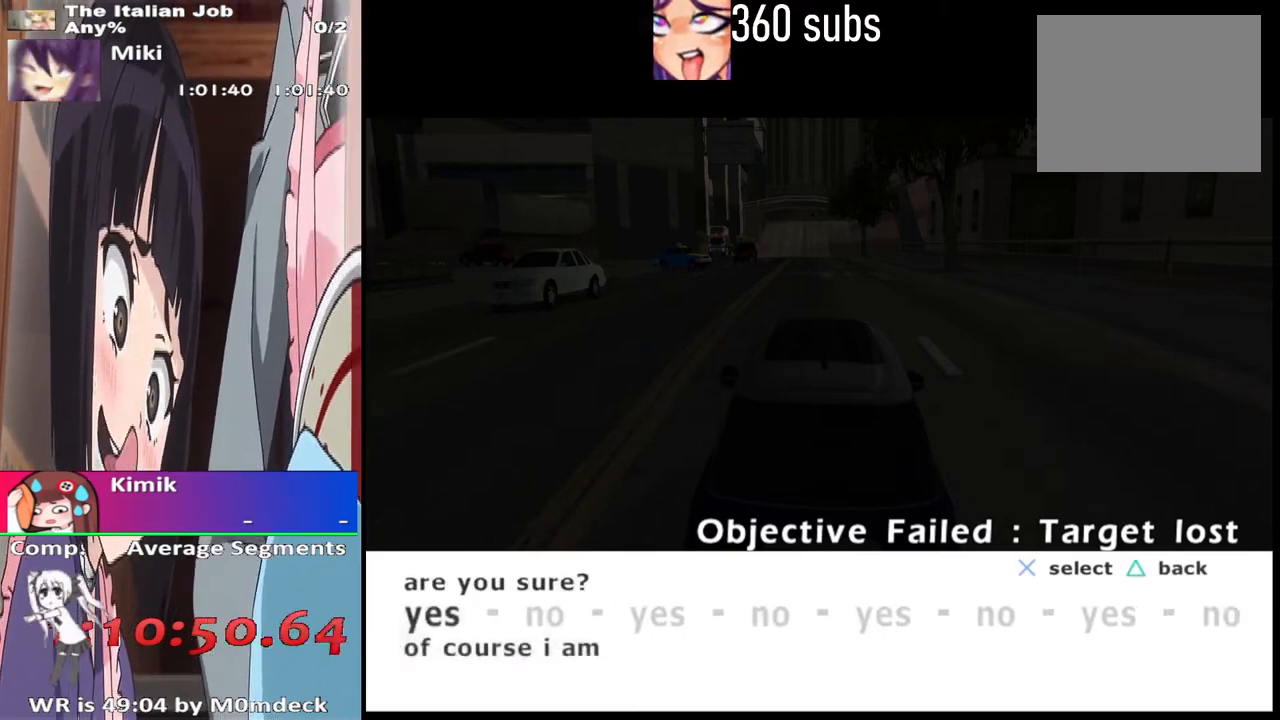
{"buttons": ["CROSS"], "left_stick": "center", "right_stick": "center", "events": [[467, "CROSS", "down"]]}
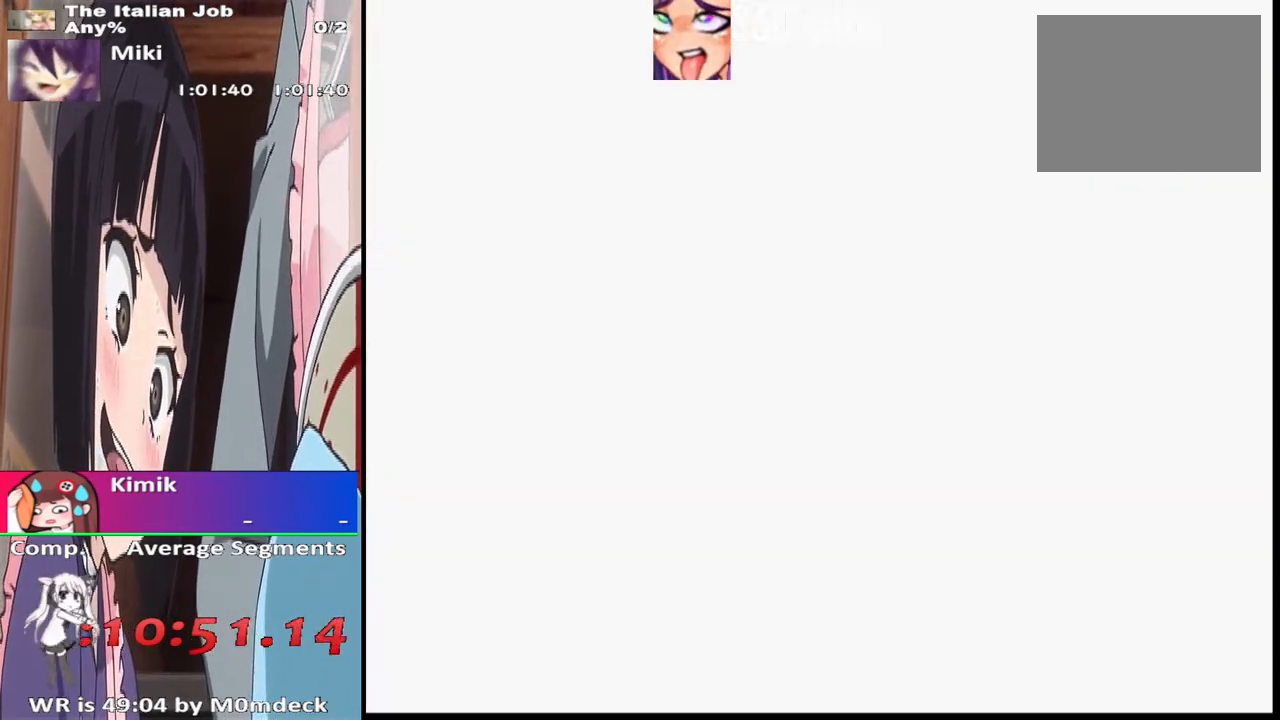
{"buttons": ["CROSS"], "left_stick": "center", "right_stick": "center", "events": []}
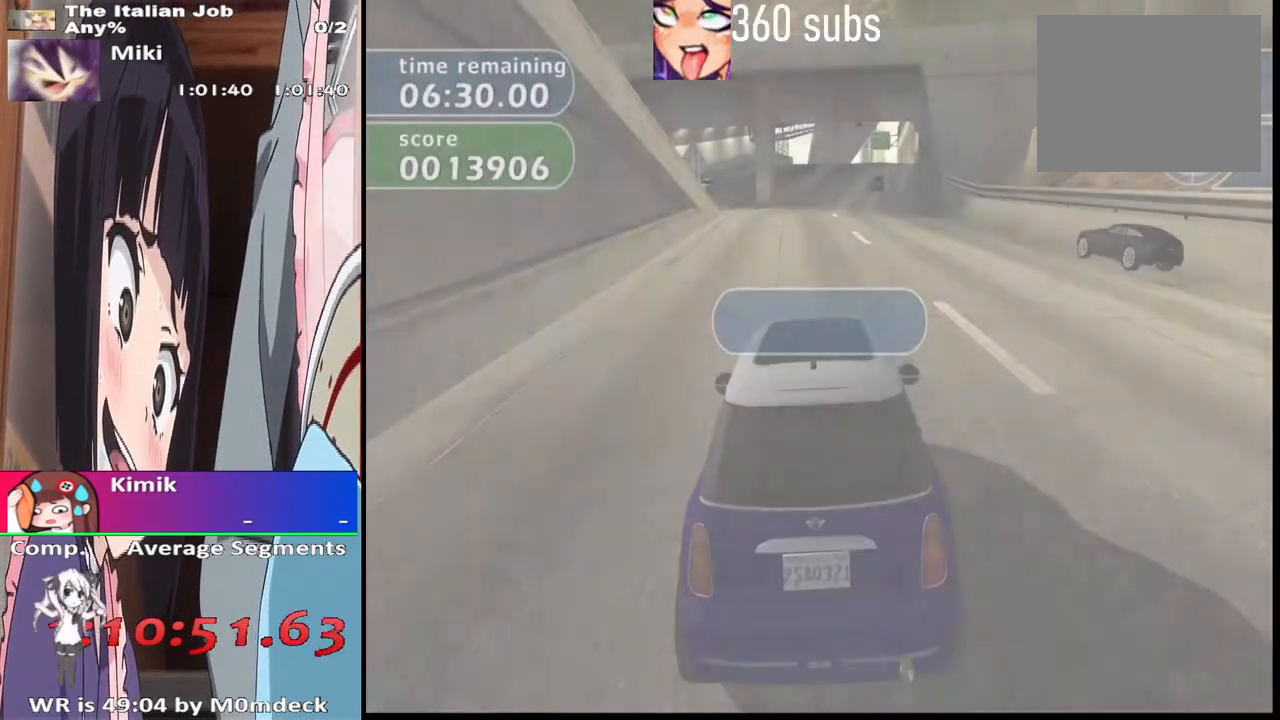
{"buttons": ["CROSS"], "left_stick": "center", "right_stick": "center", "events": []}
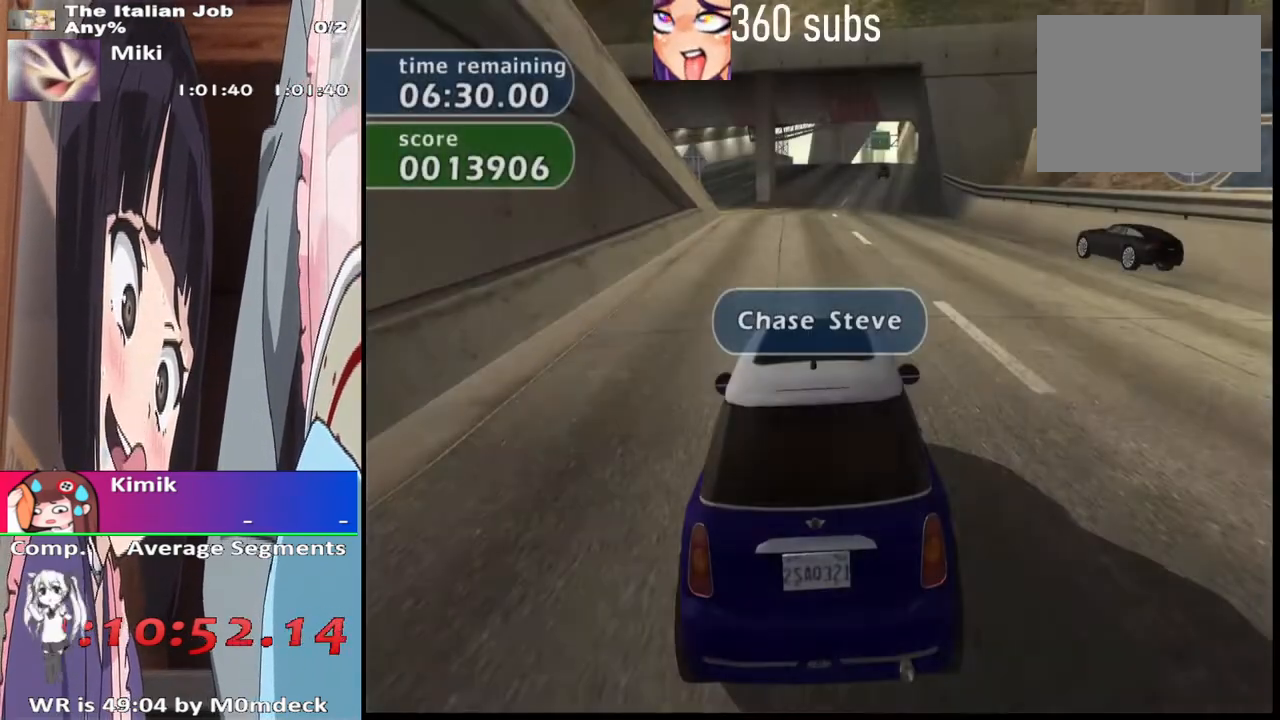
{"buttons": ["CROSS"], "left_stick": "center", "right_stick": "center", "events": []}
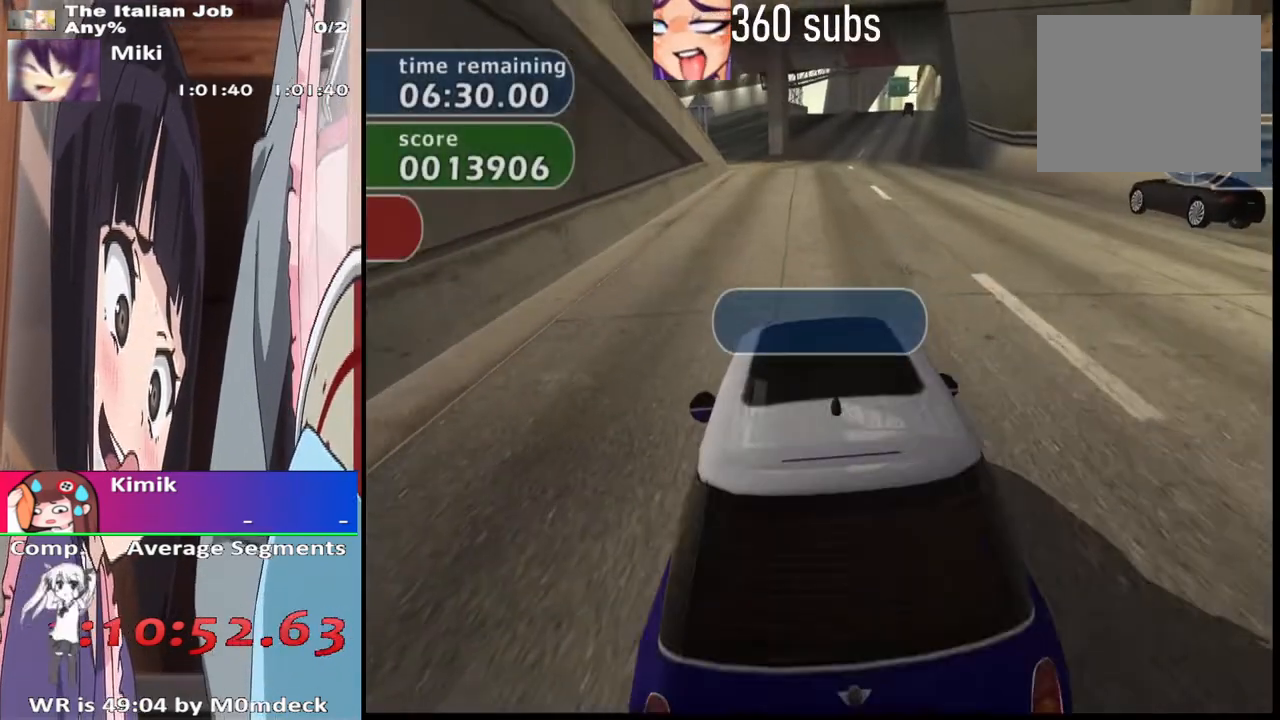
{"buttons": ["CROSS"], "left_stick": "center", "right_stick": "center", "events": []}
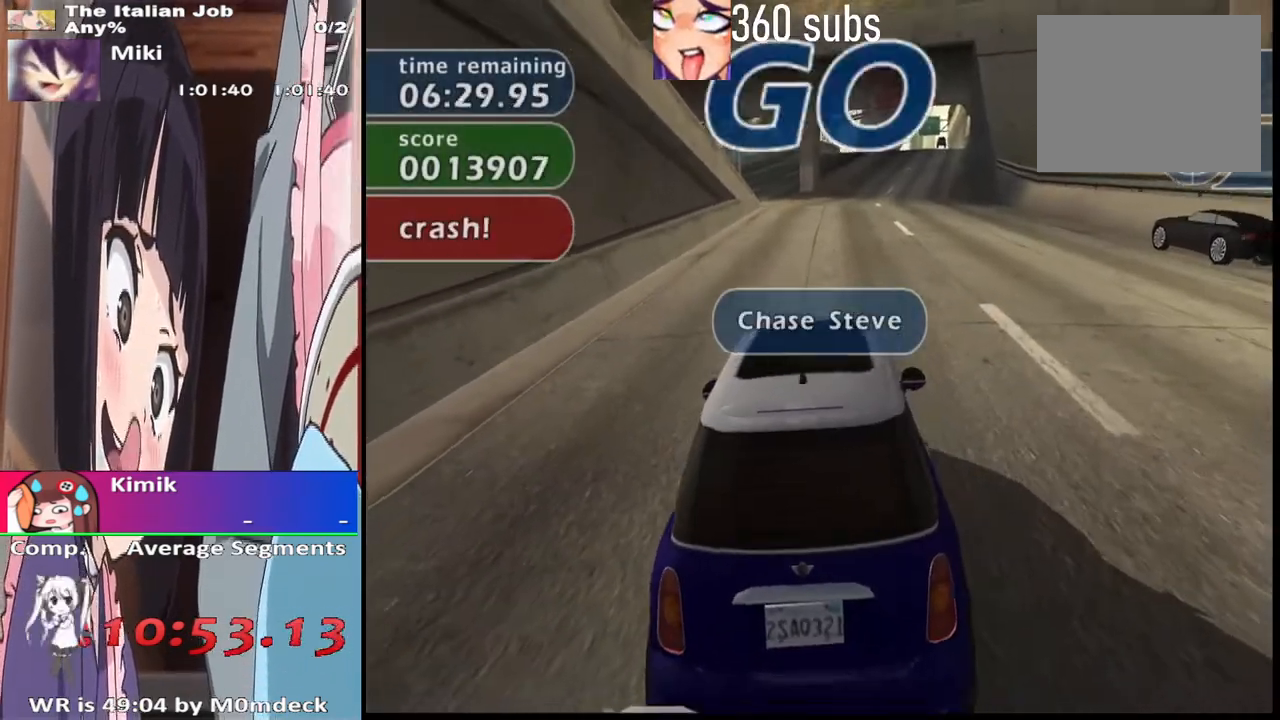
{"buttons": ["CROSS"], "left_stick": "center", "right_stick": "center", "events": []}
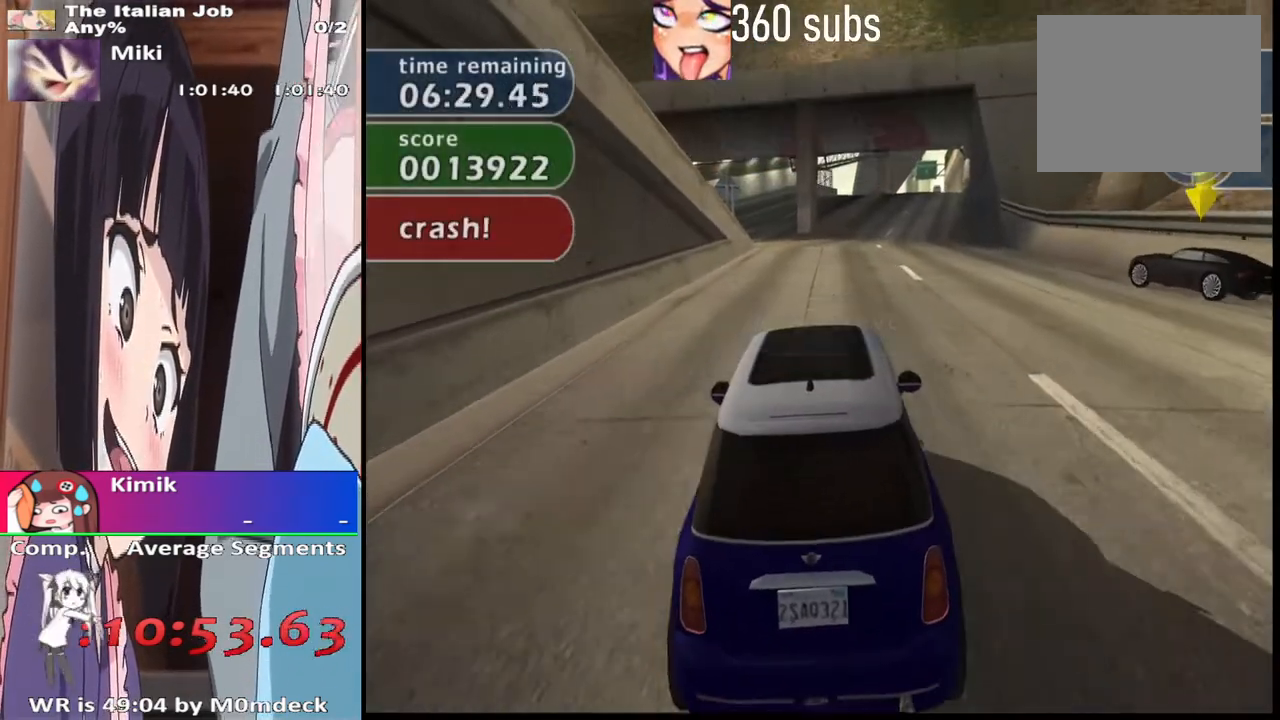
{"buttons": ["CROSS"], "left_stick": "center", "right_stick": "center", "events": []}
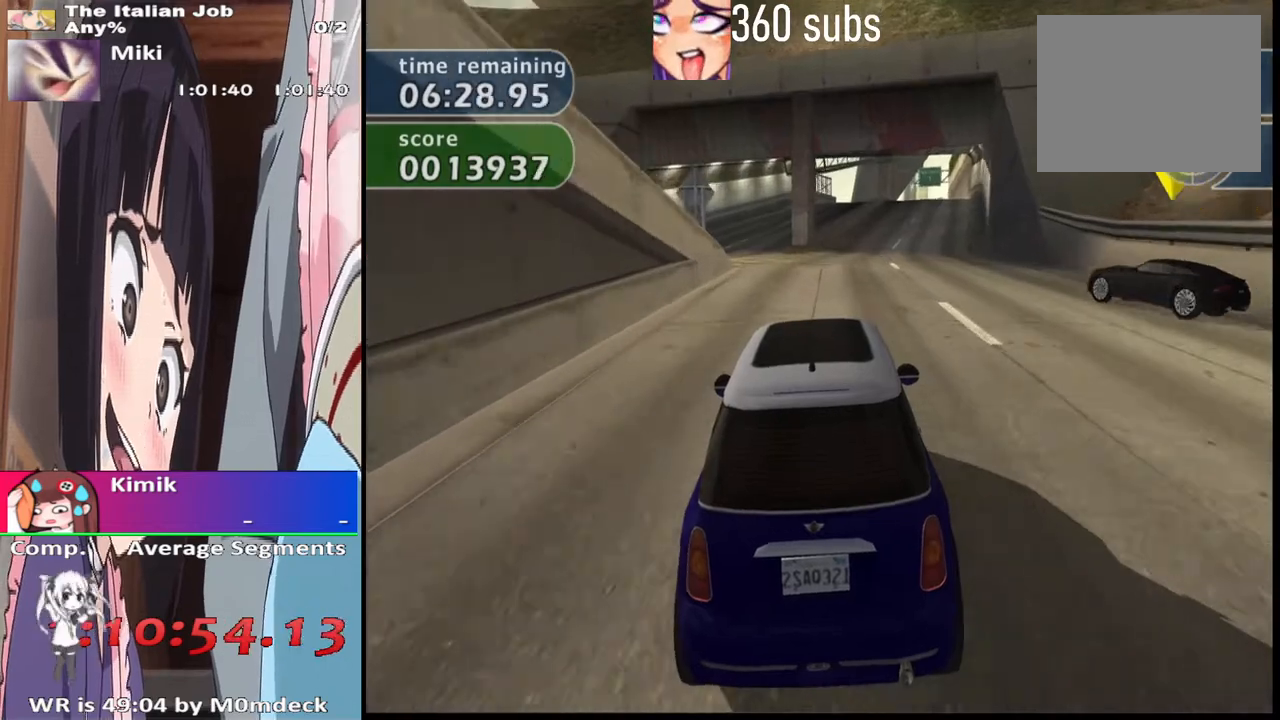
{"buttons": ["CROSS"], "left_stick": "center", "right_stick": "center", "events": [[67, "left_stick", "right"], [133, "left_stick", "center"], [367, "left_stick", "right"], [467, "left_stick", "center"]]}
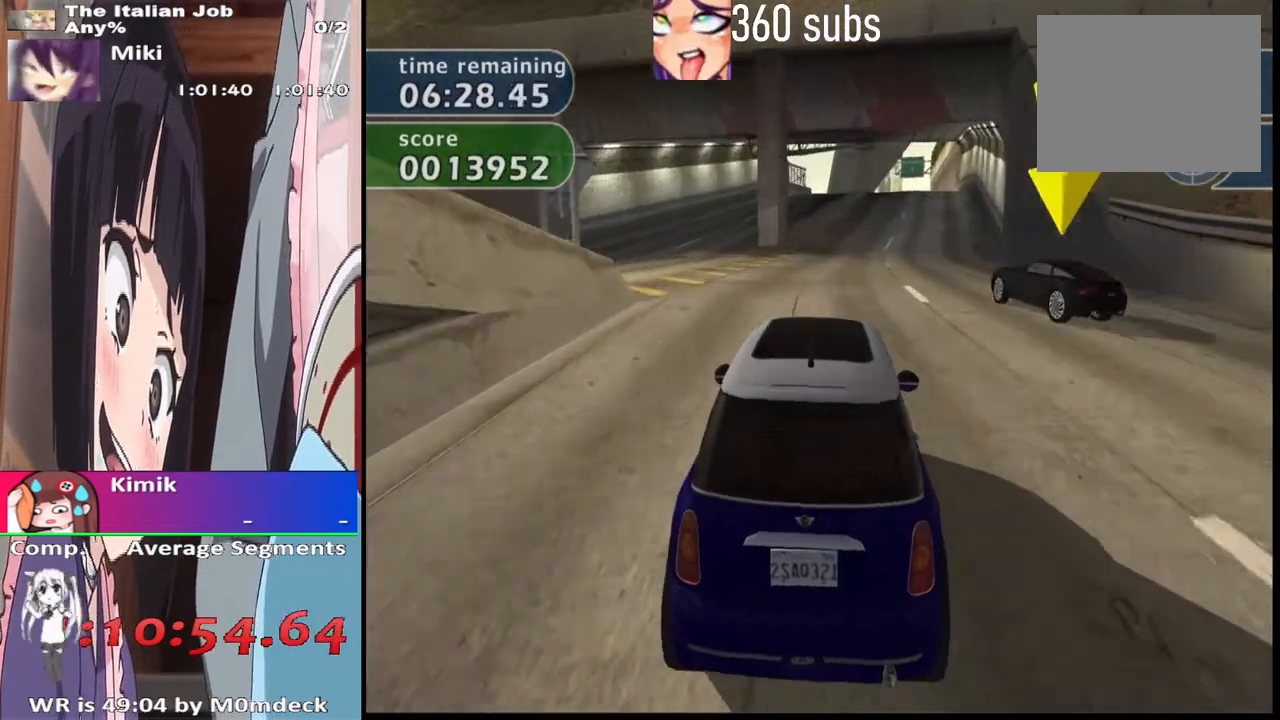
{"buttons": ["CROSS"], "left_stick": "center", "right_stick": "center", "events": []}
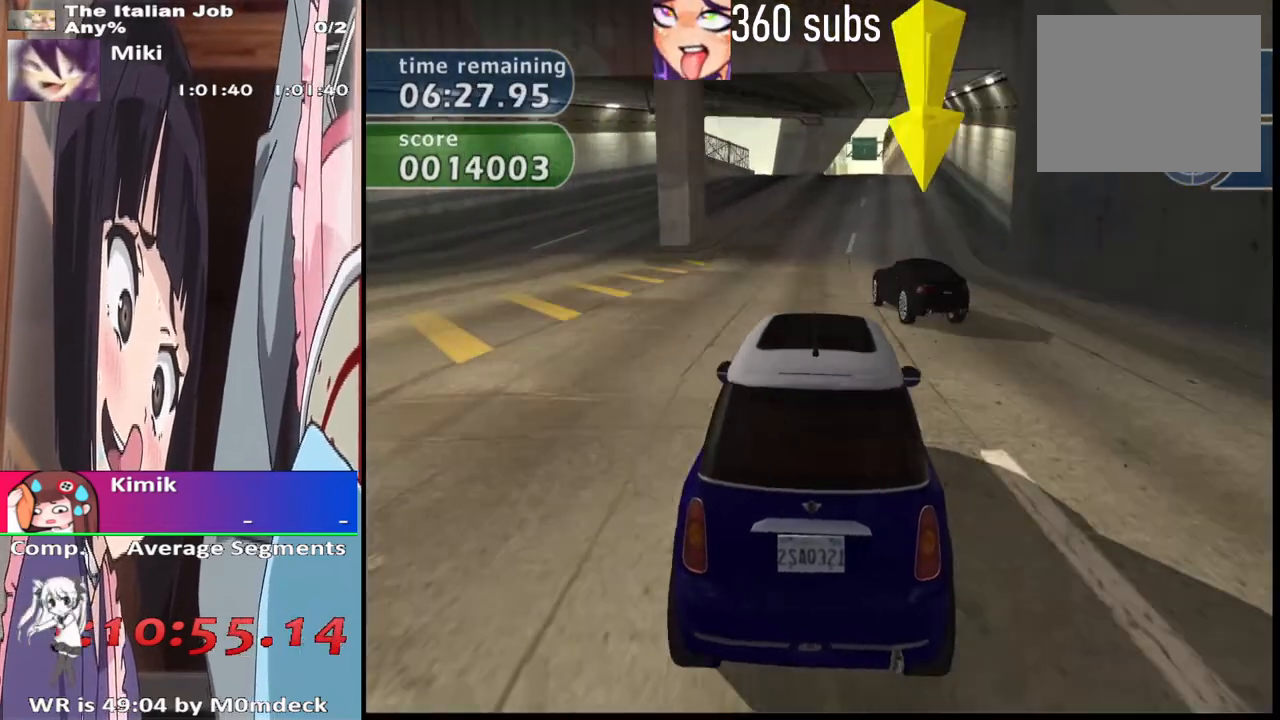
{"buttons": ["CROSS"], "left_stick": "center", "right_stick": "center", "events": [[233, "left_stick", "right"], [333, "left_stick", "center"]]}
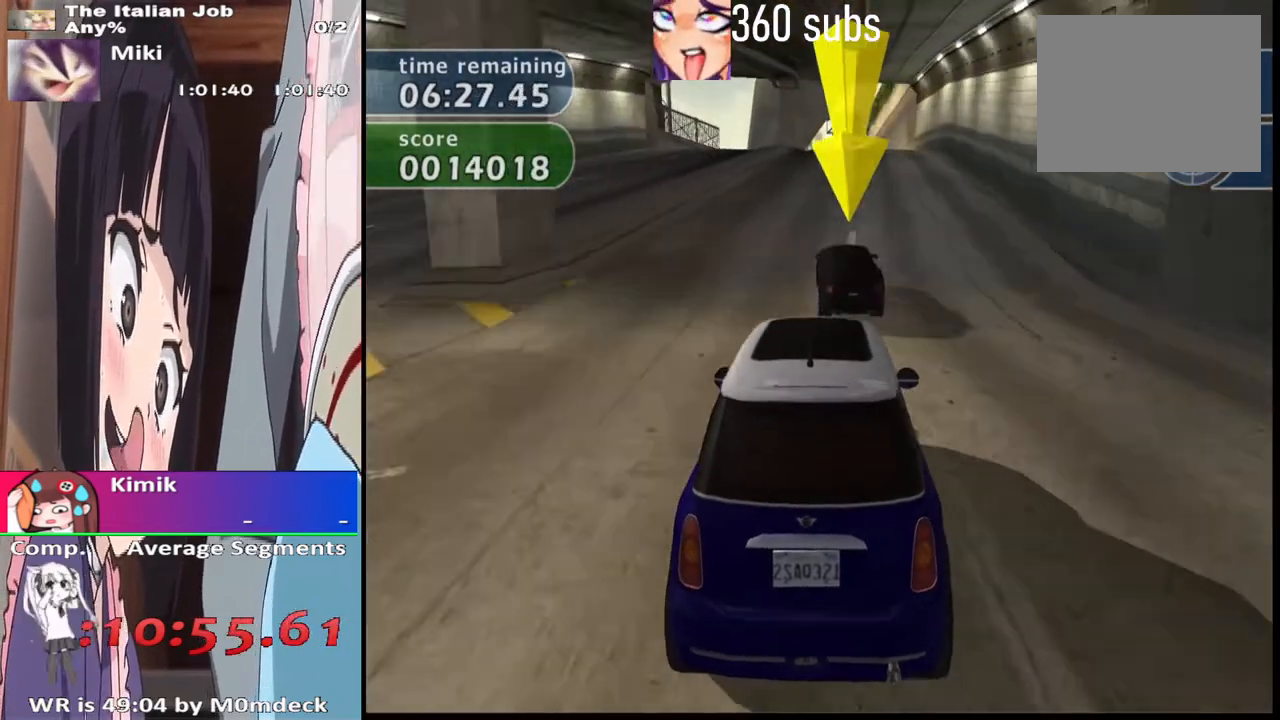
{"buttons": ["CROSS"], "left_stick": "center", "right_stick": "center", "events": []}
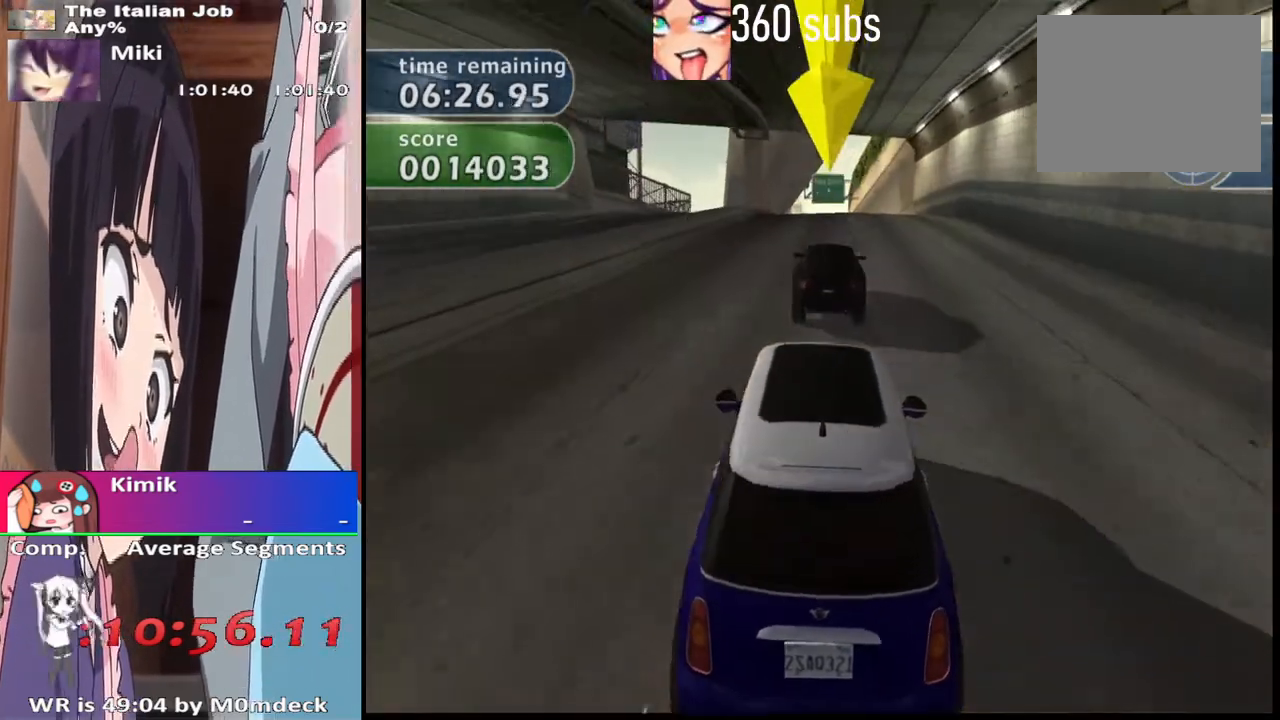
{"buttons": ["CROSS"], "left_stick": "center", "right_stick": "center", "events": []}
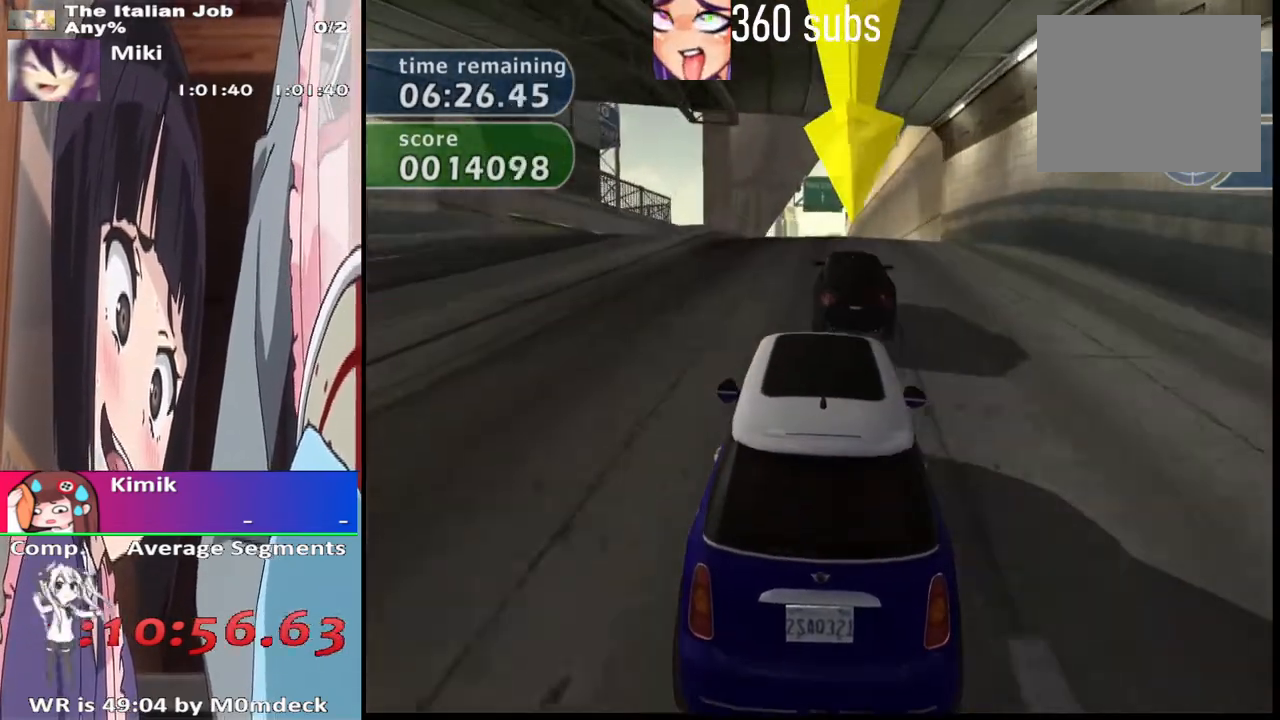
{"buttons": ["CROSS"], "left_stick": "center", "right_stick": "center", "events": []}
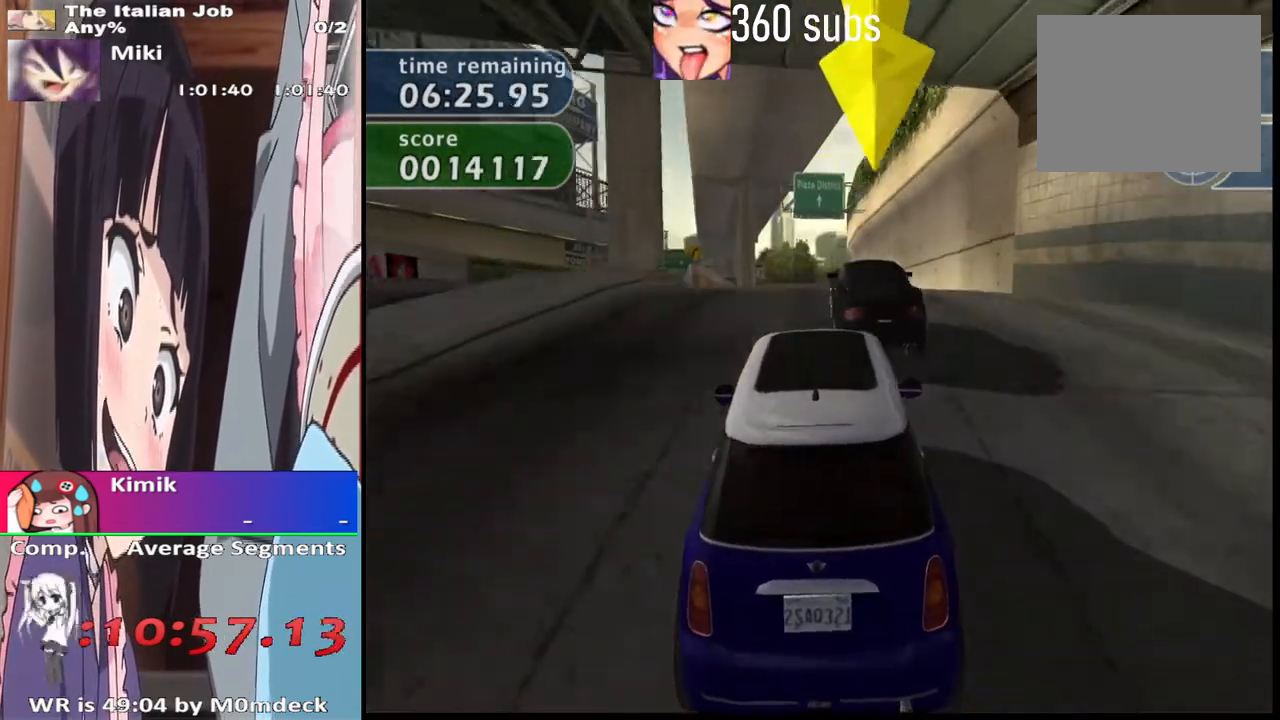
{"buttons": ["CROSS"], "left_stick": "right", "right_stick": "center", "events": [[67, "left_stick", "left"], [133, "left_stick", "center"], [500, "left_stick", "right"]]}
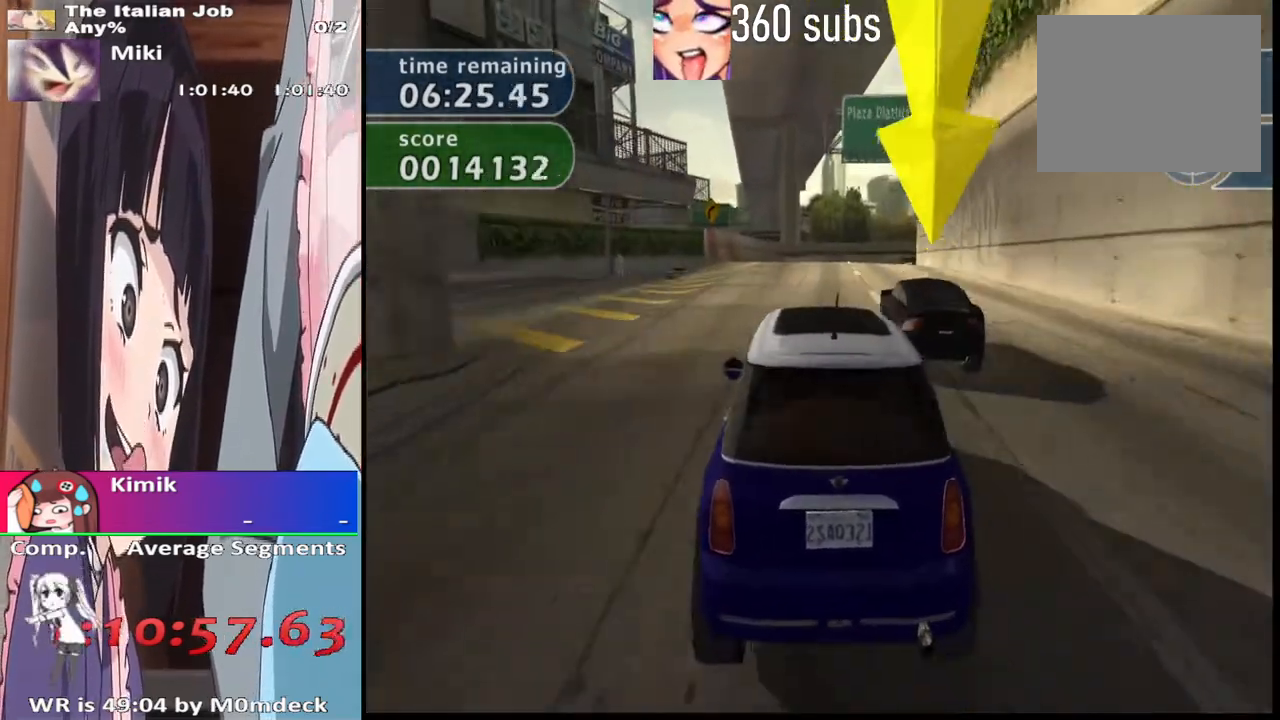
{"buttons": ["CROSS"], "left_stick": "center", "right_stick": "center", "events": [[100, "left_stick", "center"]]}
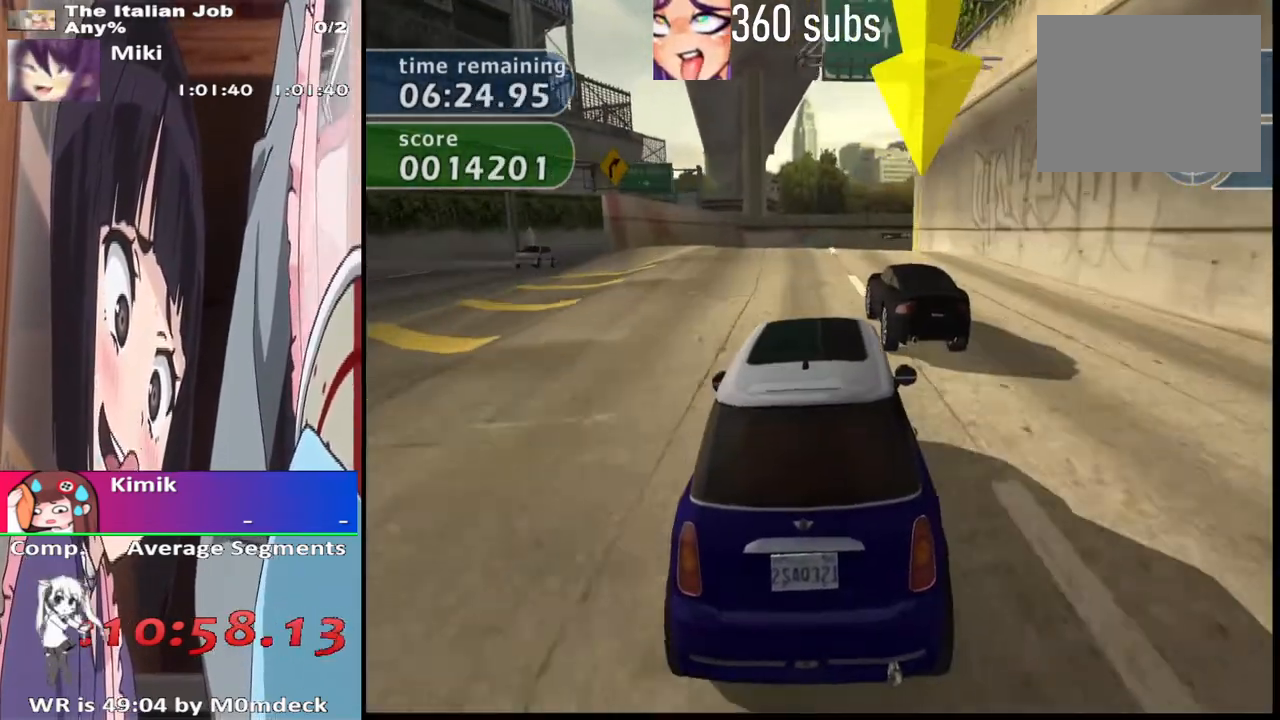
{"buttons": ["CROSS"], "left_stick": "center", "right_stick": "center", "events": []}
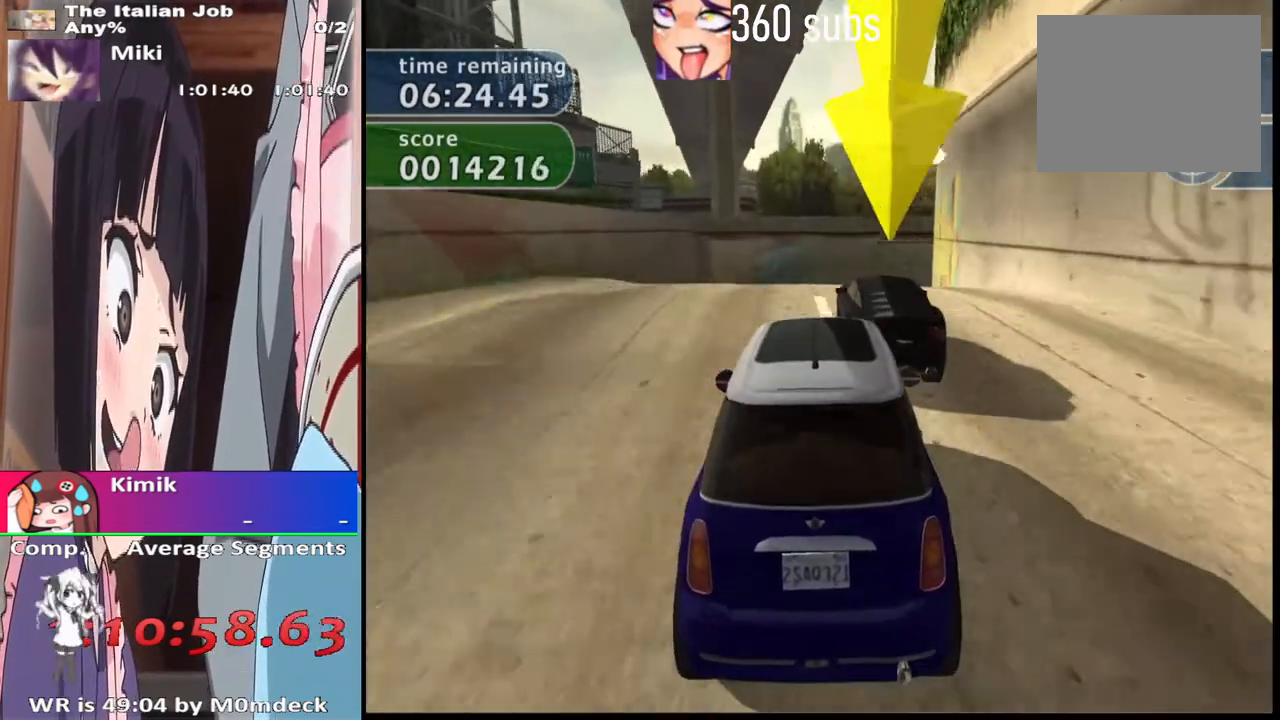
{"buttons": ["CROSS"], "left_stick": "center", "right_stick": "center", "events": [[300, "left_stick", "right"], [433, "left_stick", "center"]]}
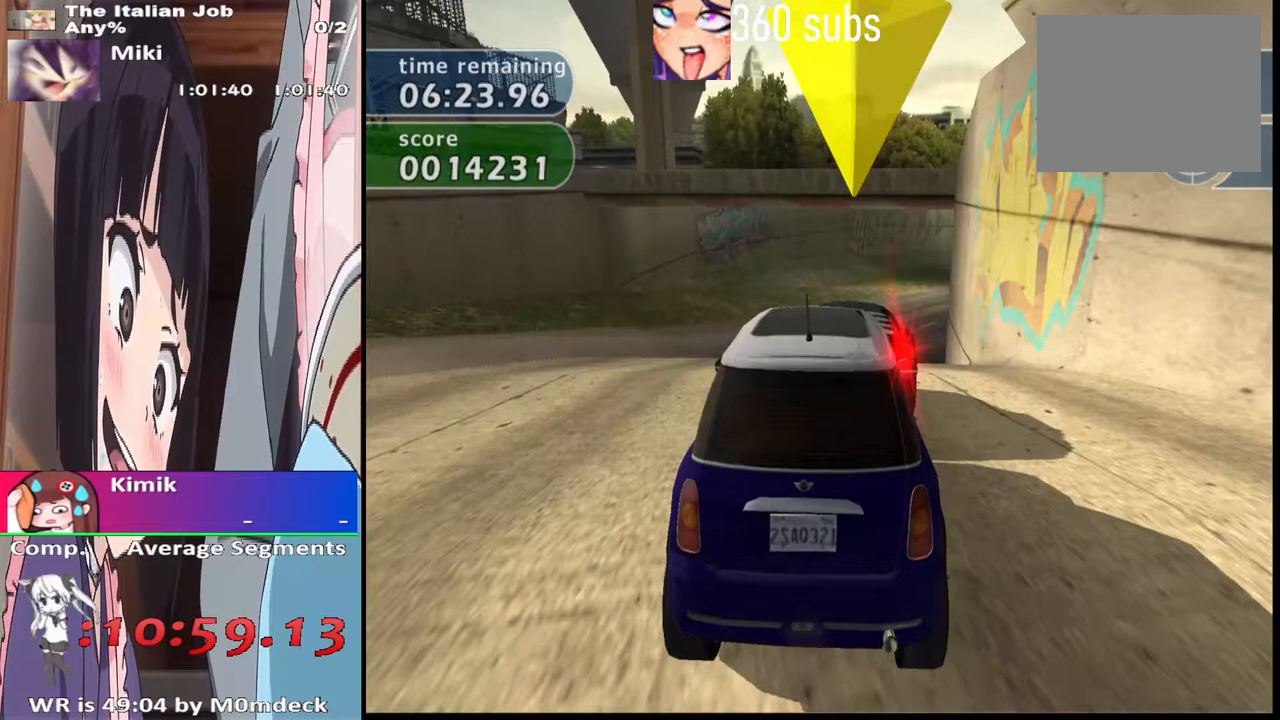
{"buttons": ["CROSS"], "left_stick": "right", "right_stick": "center", "events": [[167, "left_stick", "right"], [267, "left_stick", "center"], [433, "left_stick", "right"]]}
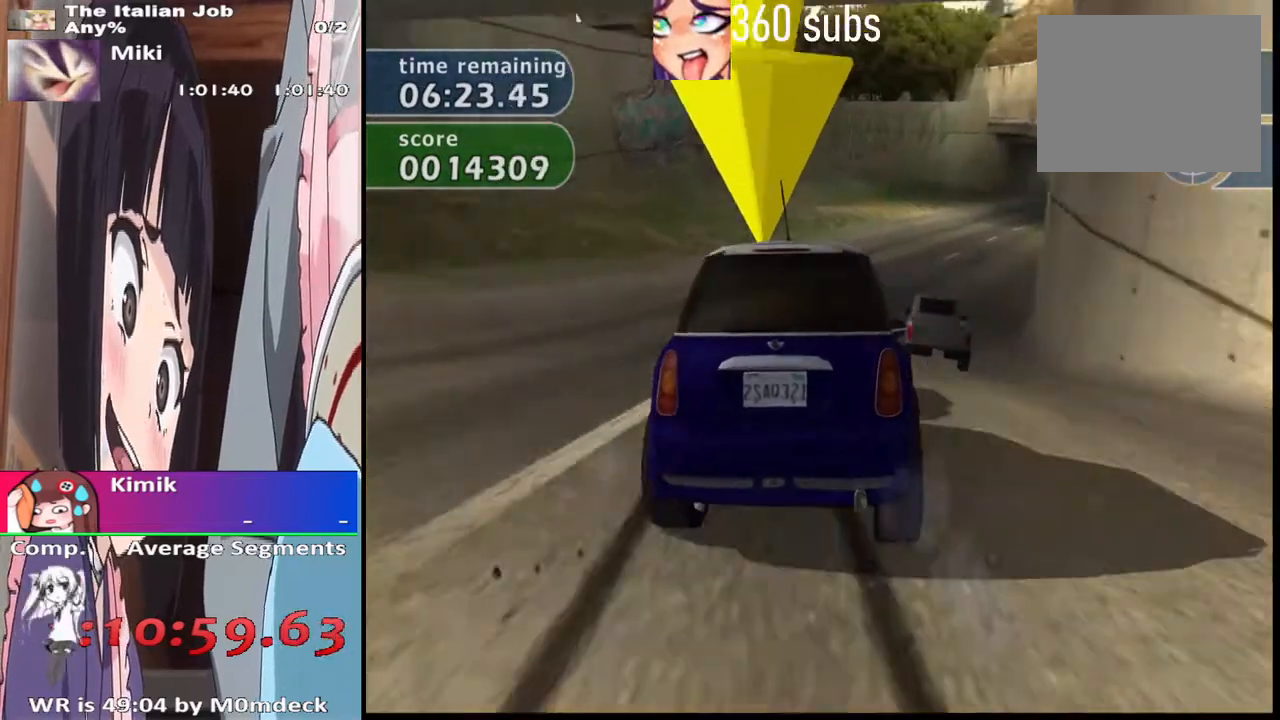
{"buttons": ["CROSS"], "left_stick": "center", "right_stick": "center", "events": [[33, "left_stick", "center"], [167, "left_stick", "right"], [300, "left_stick", "center"]]}
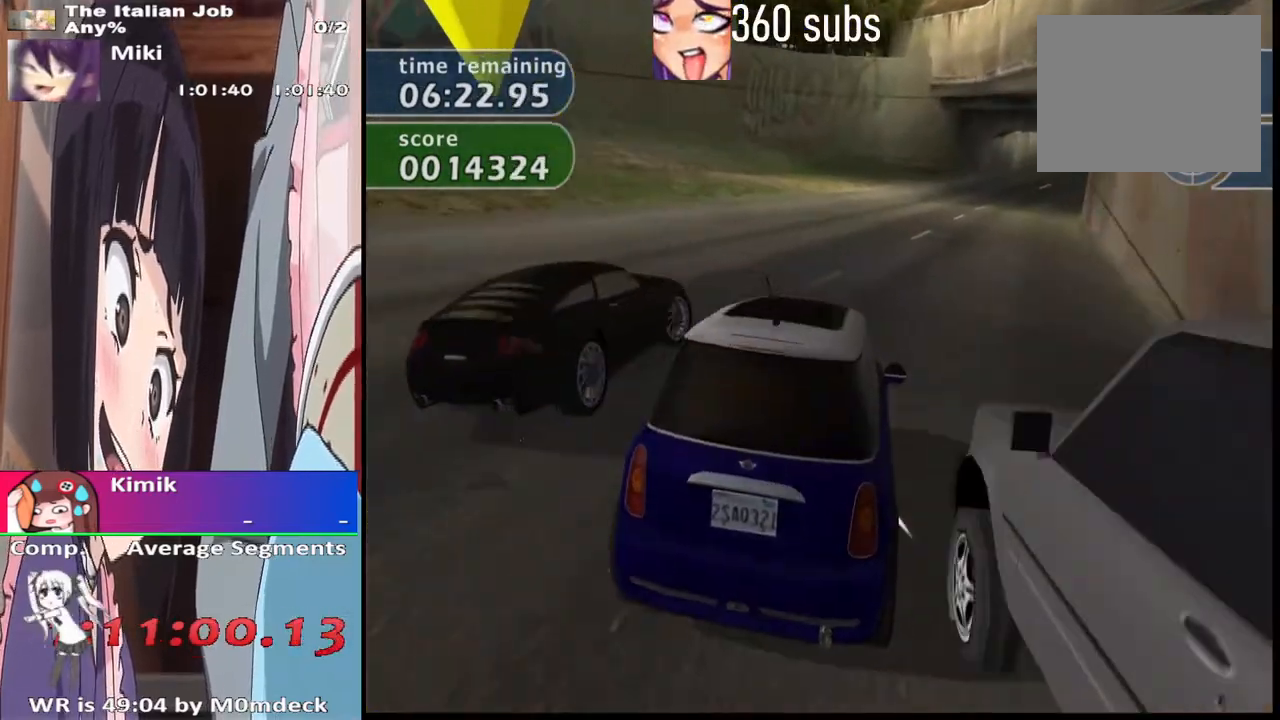
{"buttons": [], "left_stick": "center", "right_stick": "center", "events": [[133, "left_stick", "left"], [167, "CROSS", "up"], [267, "left_stick", "center"]]}
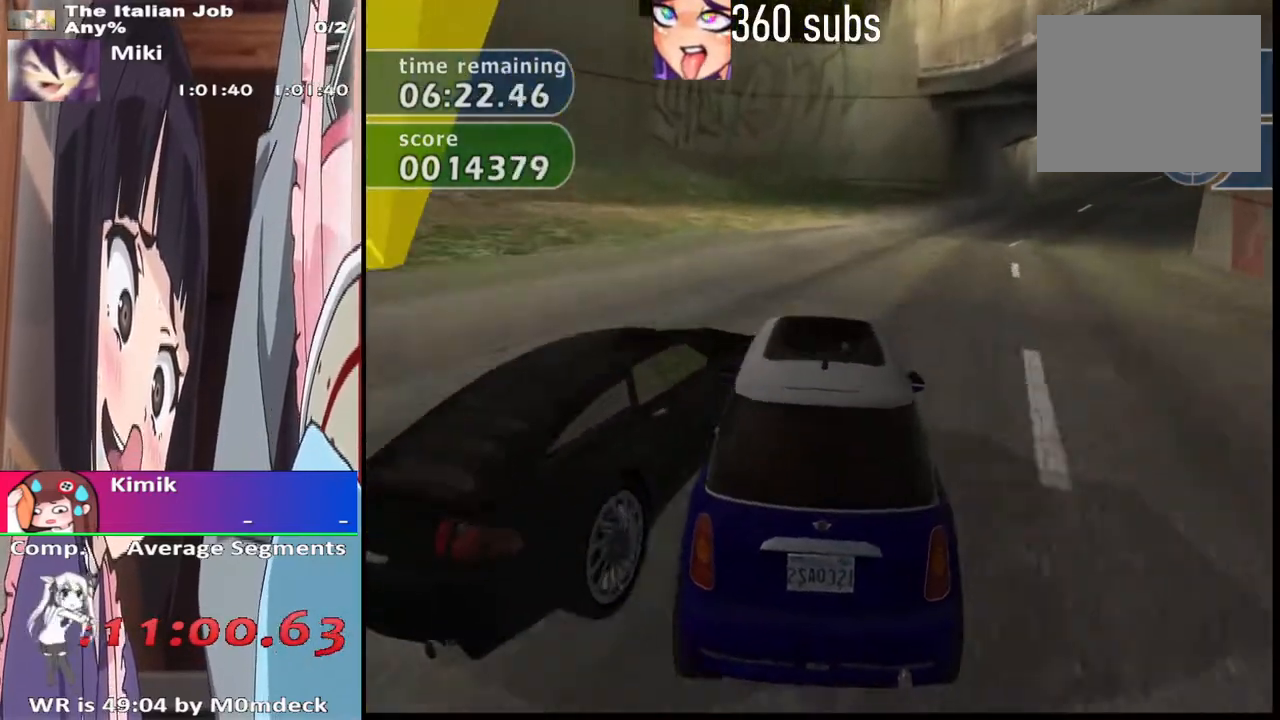
{"buttons": [], "left_stick": "left", "right_stick": "center", "events": [[267, "CROSS", "down"], [300, "left_stick", "left"], [467, "CROSS", "up"]]}
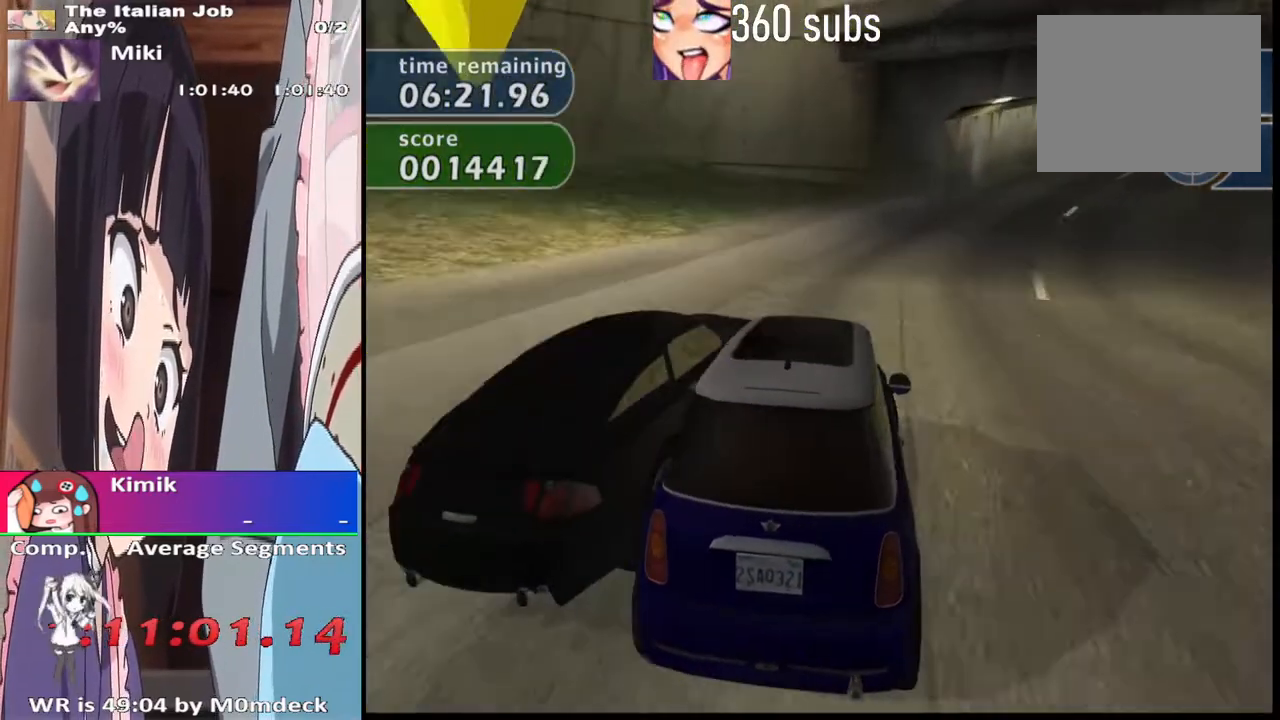
{"buttons": ["CROSS"], "left_stick": "up-left", "right_stick": "center", "events": [[100, "CROSS", "down"], [200, "left_stick", "center"], [267, "left_stick", "right"], [400, "left_stick", "center"], [467, "left_stick", "up-left"]]}
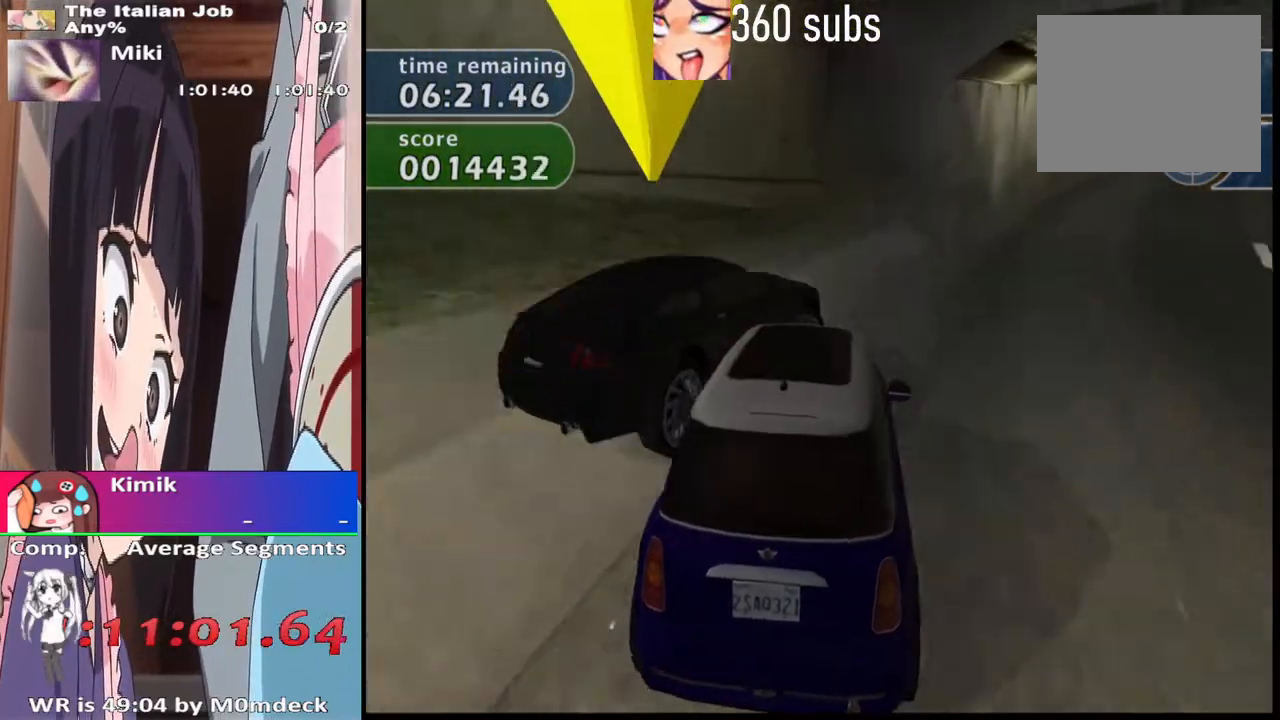
{"buttons": ["SQUARE"], "left_stick": "center", "right_stick": "center", "events": [[100, "left_stick", "center"], [200, "CROSS", "up"], [233, "SQUARE", "down"], [233, "left_stick", "left"], [467, "left_stick", "center"]]}
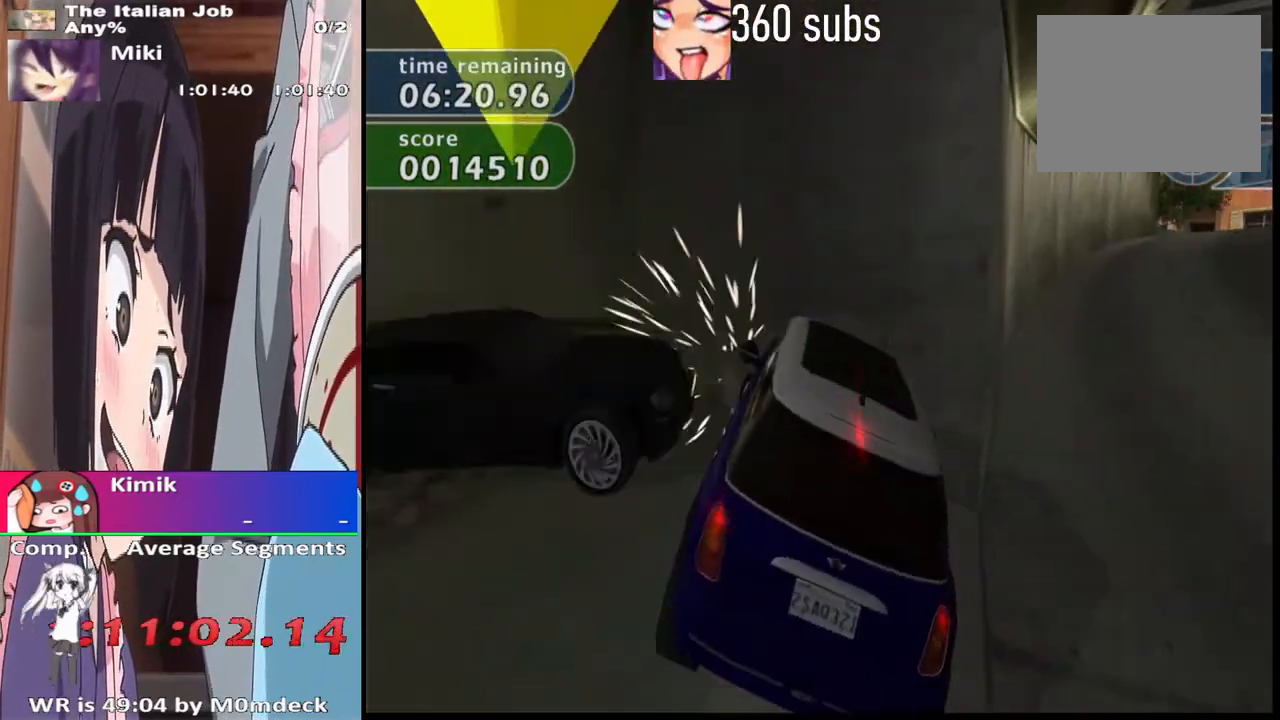
{"buttons": [], "left_stick": "left", "right_stick": "center", "events": [[400, "left_stick", "left"], [467, "SQUARE", "up"]]}